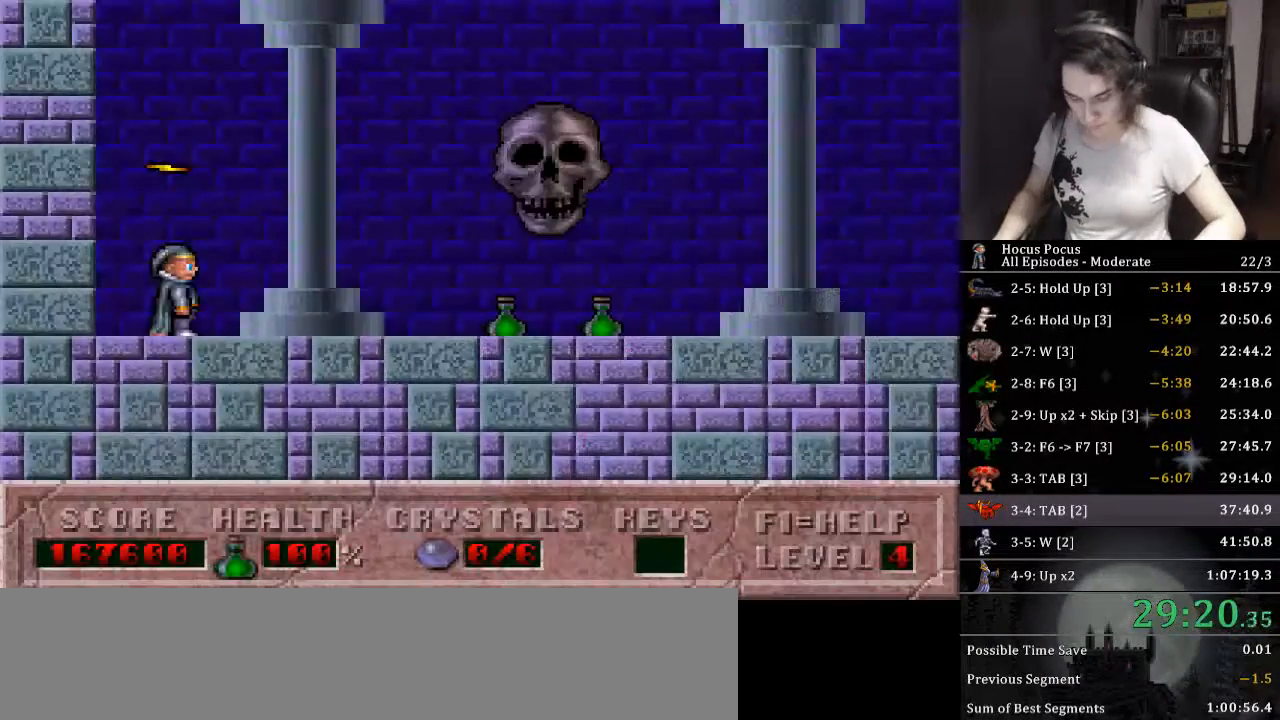
Gameplay with keyboard; each line is a JSON object with the keys held at the frame after it. "events" lists presses ("down") and releases ("up") of ".", "/", "0", "1", "2", "3", "4", "5", "6", "7", "8", "9", "a", "alt_l", "alt_r", "b", "backslash", "backspace", "c", "caps_lock", "comma", "ctrl_l", "ctrl_r", "d", "down", "e", "equals", "escape", "f", "f1", "f10", "f11", "f12", "f2", "f3", "f4", "f5", "f6", "f7", "f8", "f9", "g", "h", "i", "j", "k", "l", "lbracket", "left", "m", "minus", "n", "o", "p", "q", "quote", "r", "rbracket", "return", "right", "s", "semicolon", "shift_l", "shift_r", "space", "super", "t", "tab", "tilde", "u", "up", "v", "w", "x", "y" and "z" between this image and that frame as [ms after this image, input, new state], when the widget could be followed in between. No other keys are recorded. Mouse input is not recorded.
{"keys": ["right"], "events": [[100, "right", "down"], [100, "tab", "down"], [200, "right", "up"], [200, "tab", "up"], [233, "tab", "down"], [333, "tab", "up"], [433, "right", "down"]]}
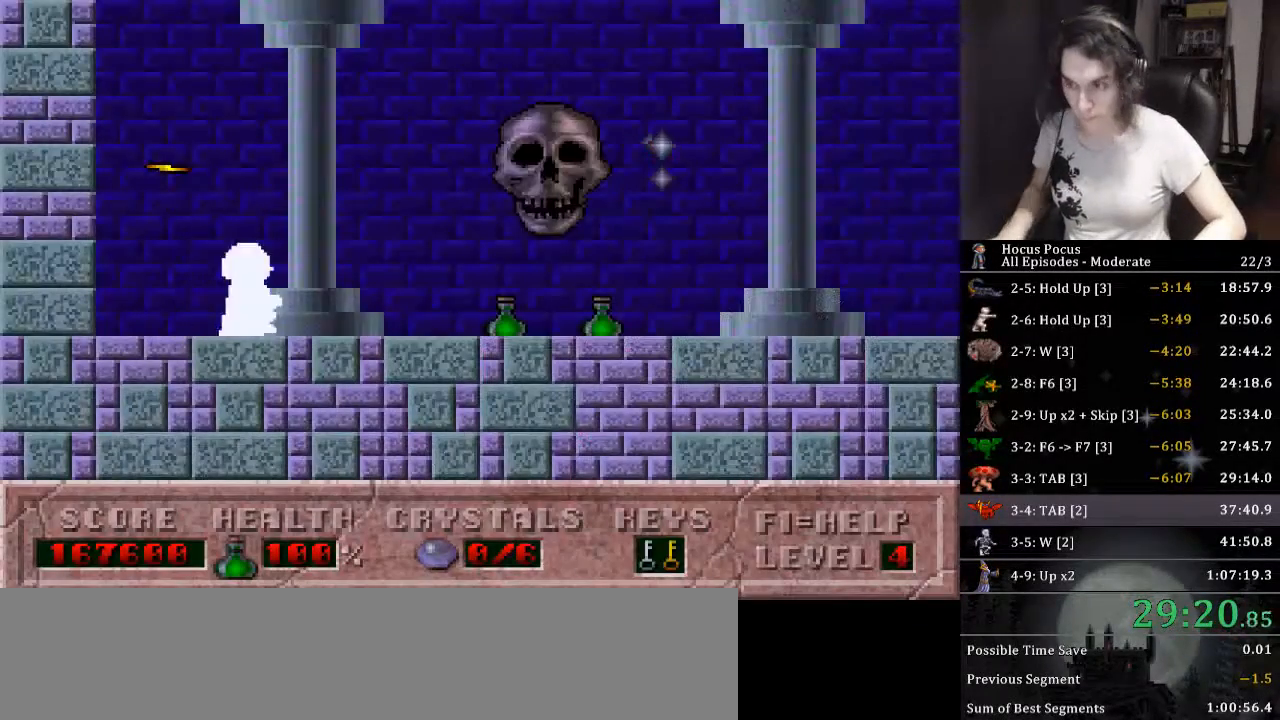
{"keys": ["right"], "events": []}
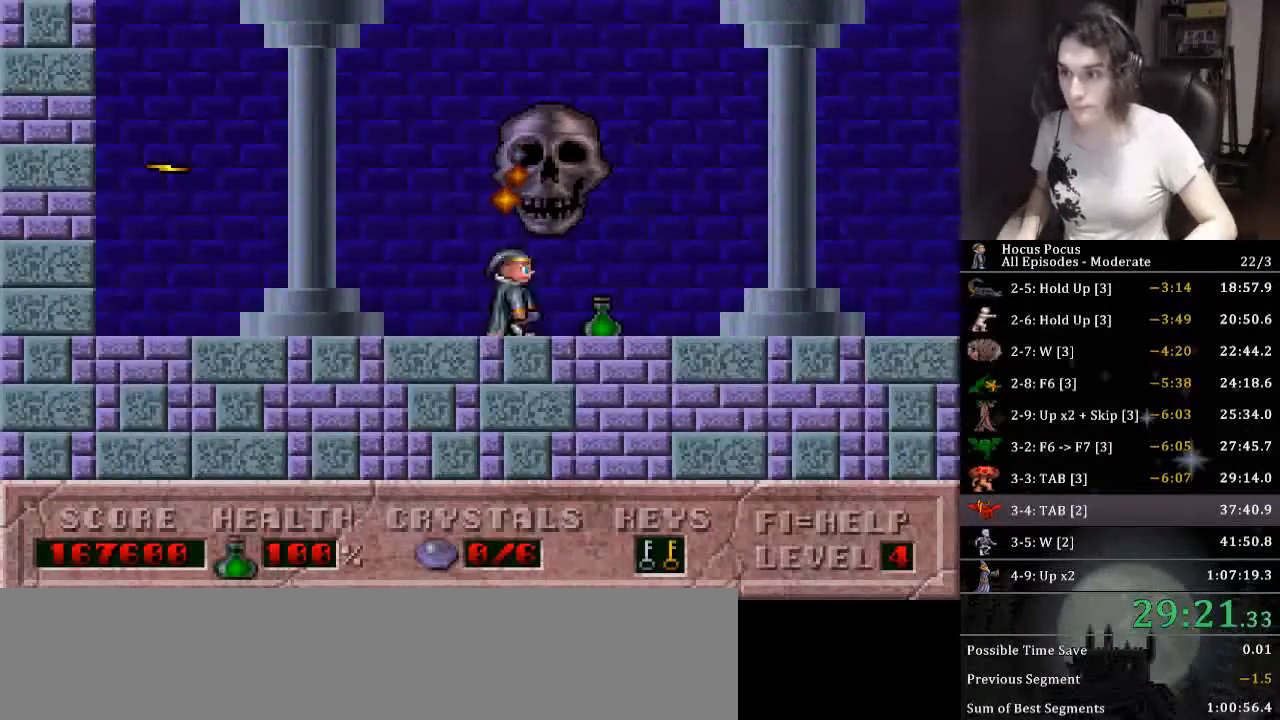
{"keys": ["right"], "events": []}
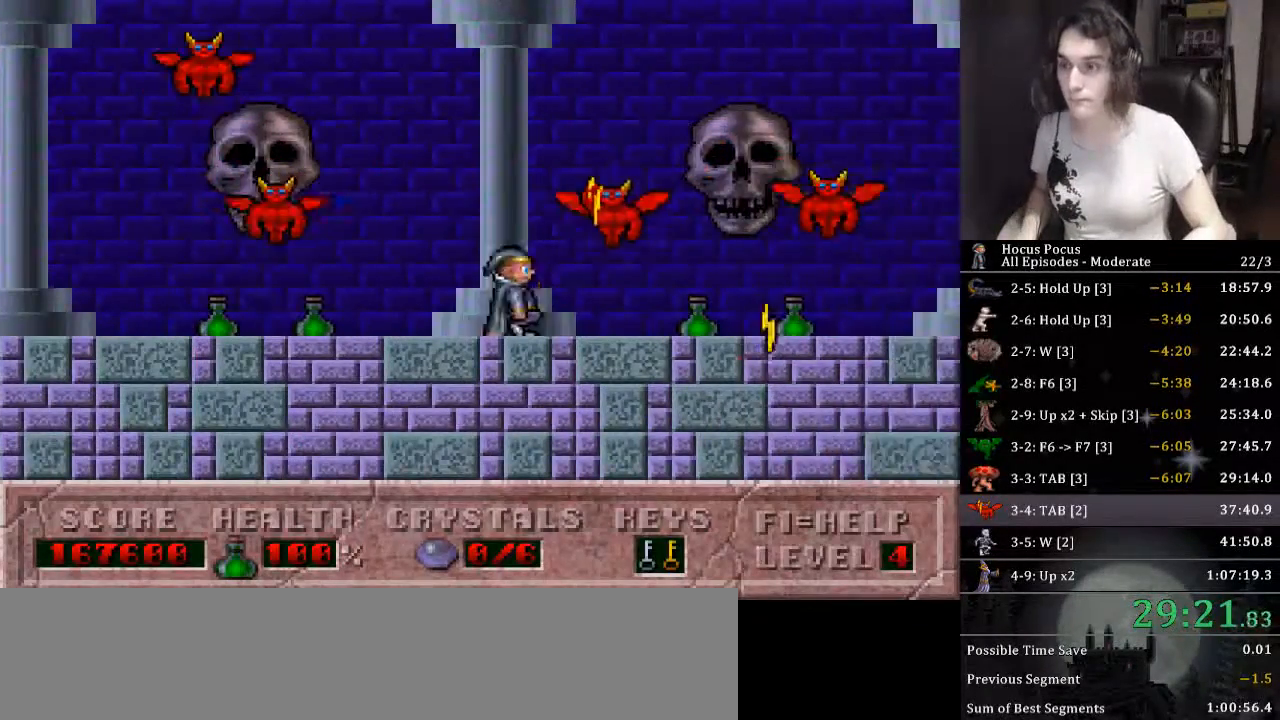
{"keys": ["right"], "events": []}
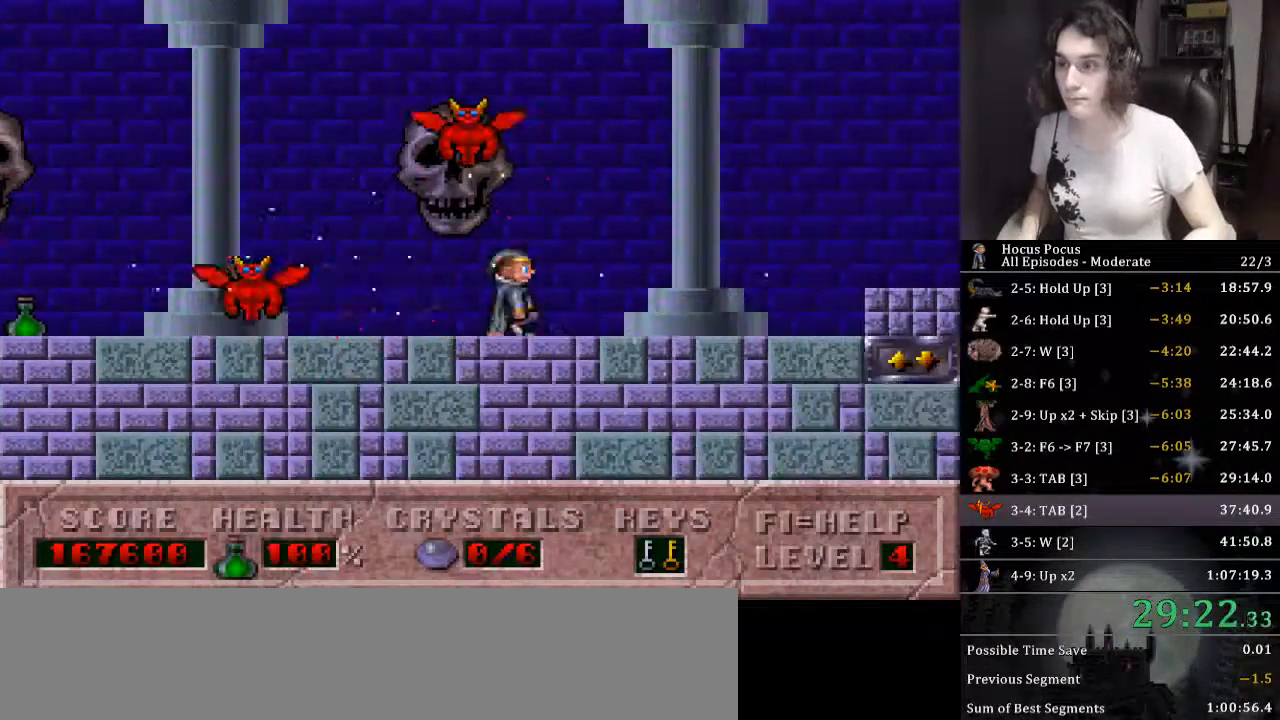
{"keys": ["right"], "events": []}
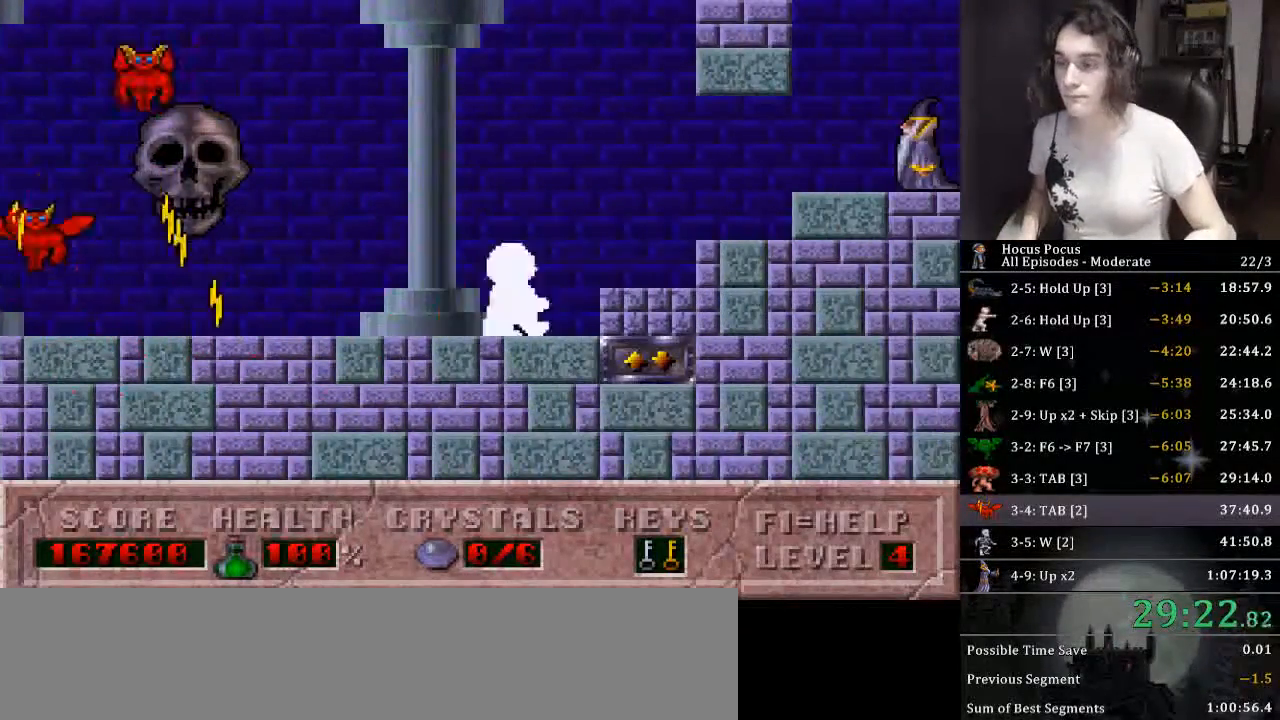
{"keys": ["right"], "events": []}
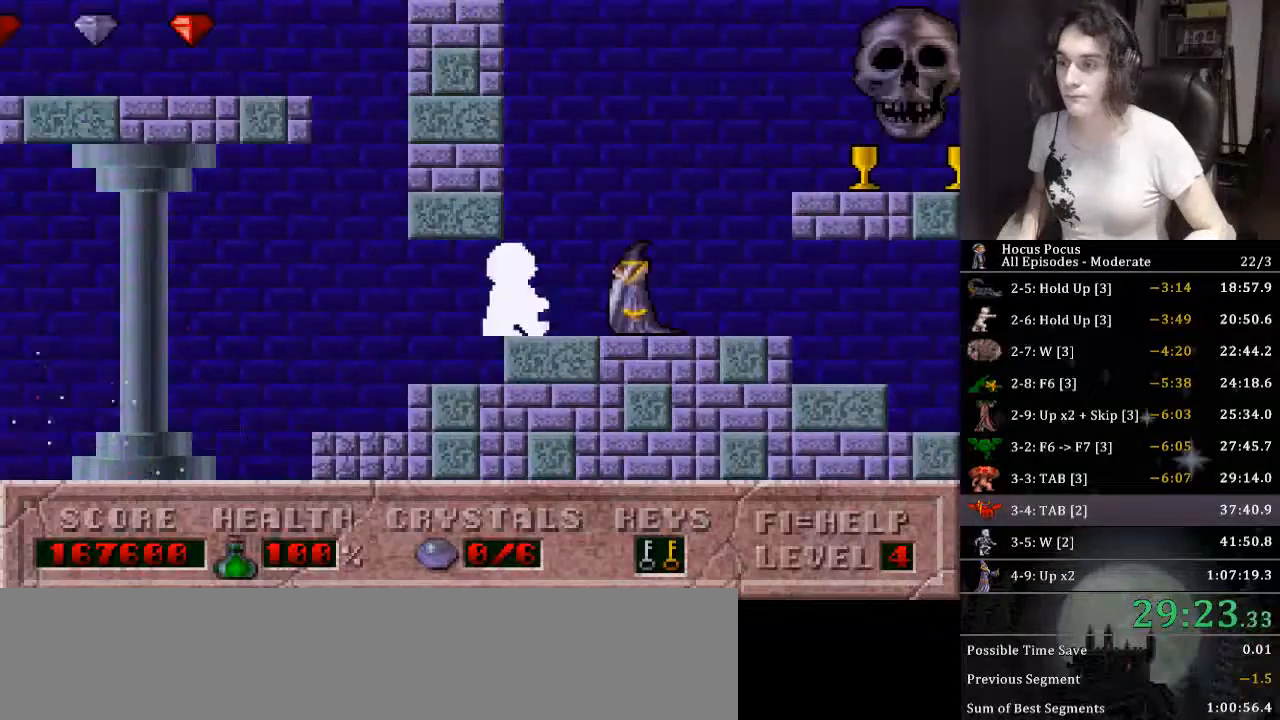
{"keys": ["right"], "events": []}
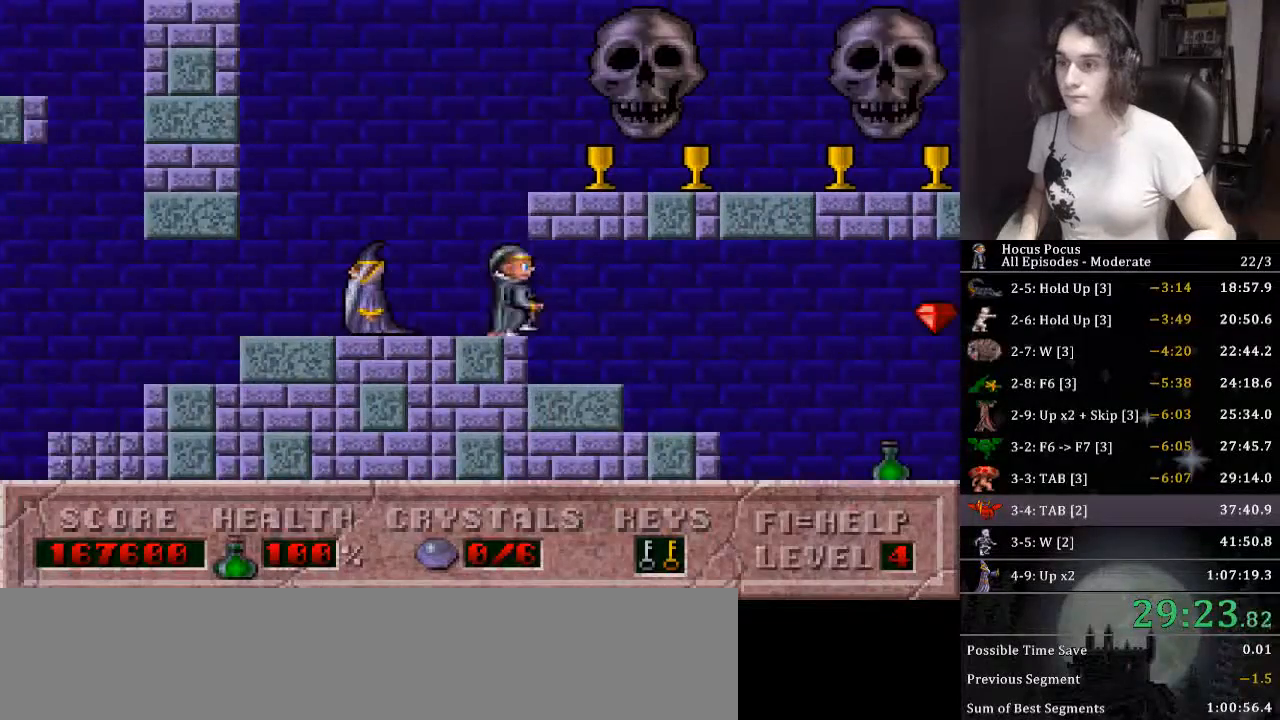
{"keys": ["right"], "events": []}
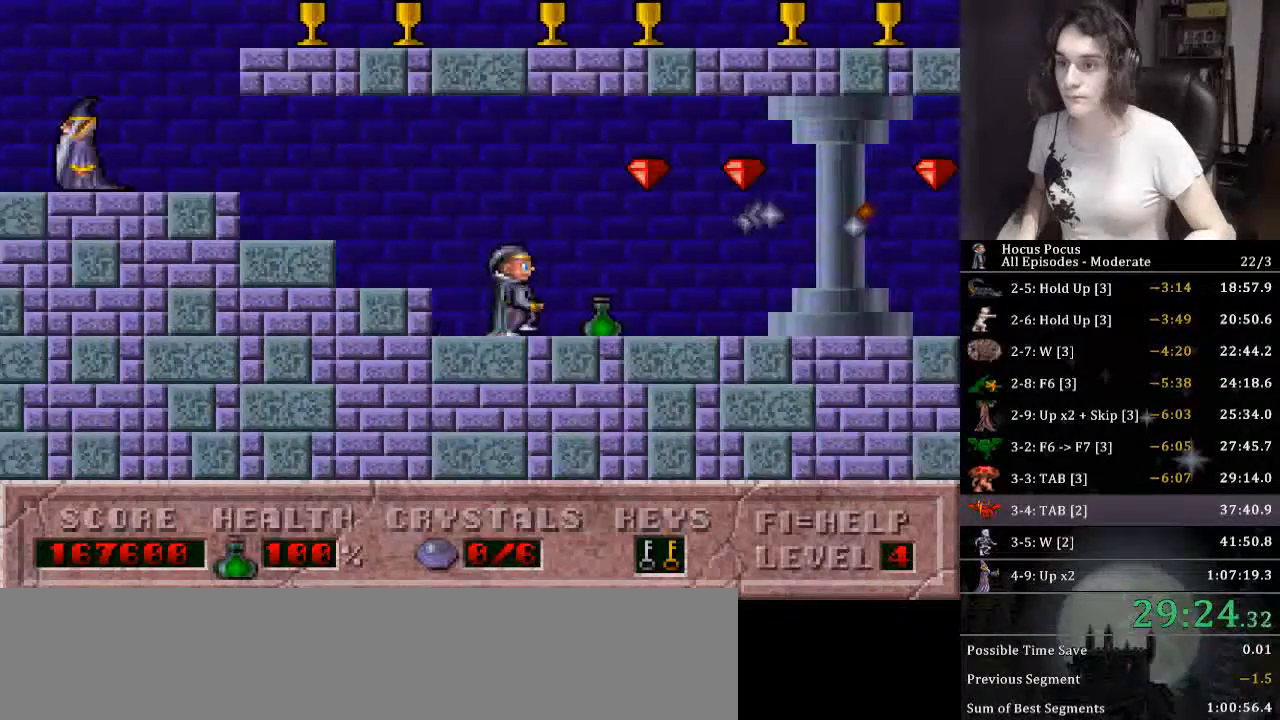
{"keys": ["right"], "events": []}
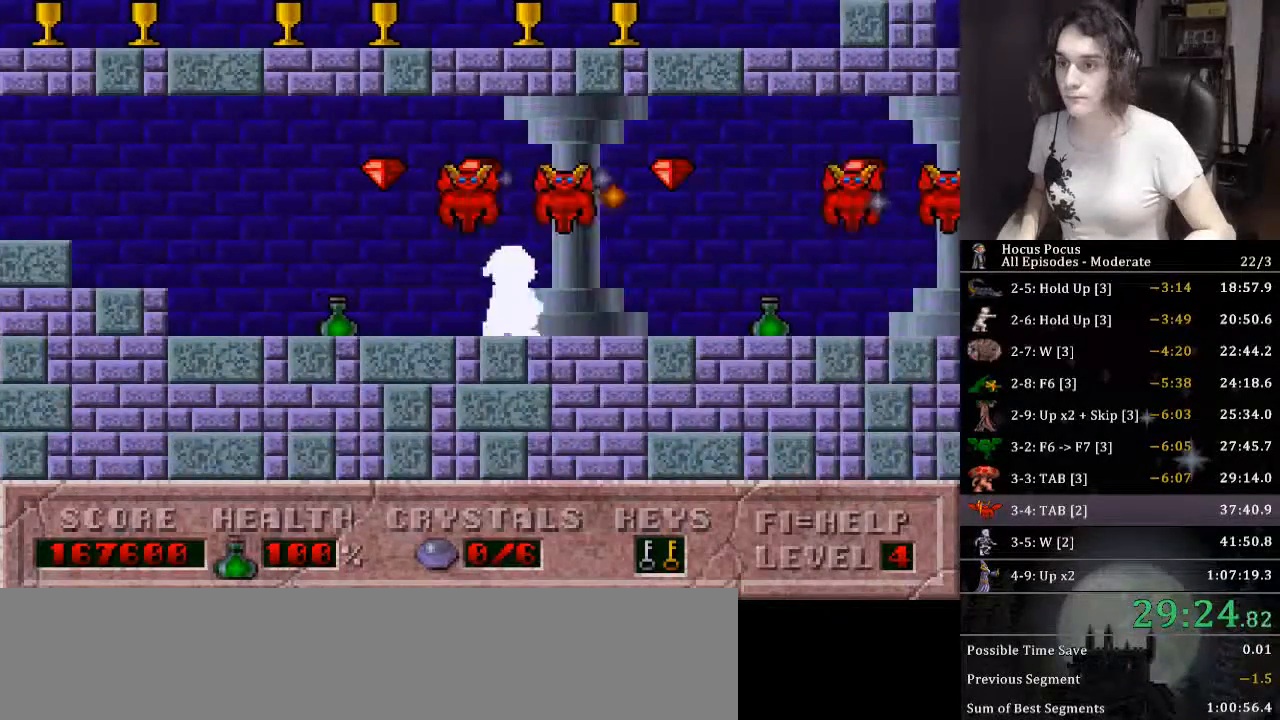
{"keys": ["right"], "events": []}
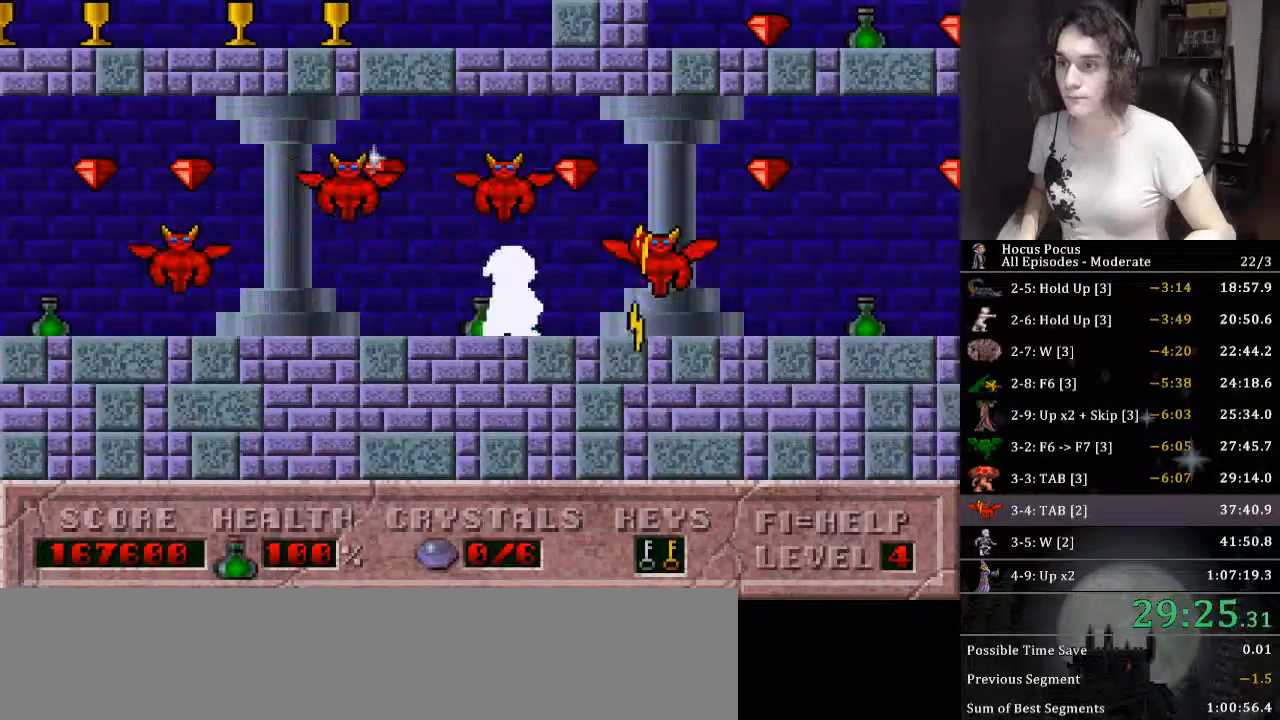
{"keys": ["right"], "events": []}
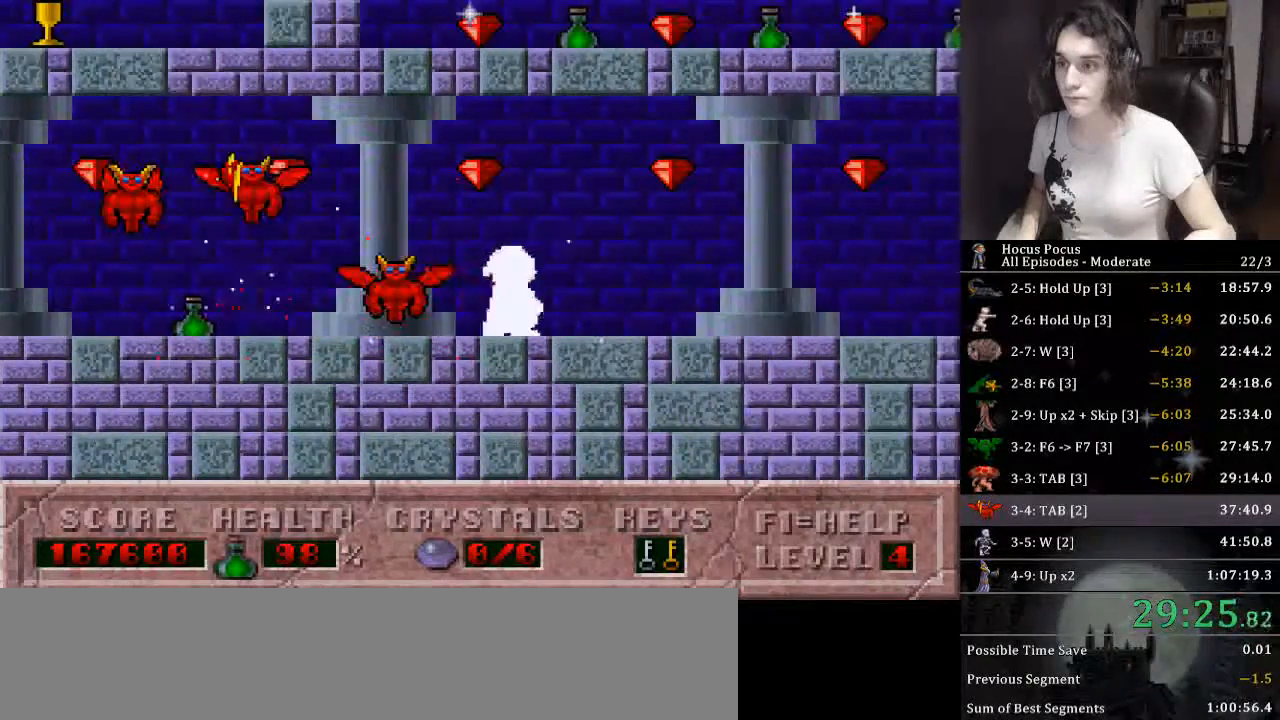
{"keys": ["right"], "events": [[133, "ctrl_l", "down"], [400, "ctrl_l", "up"]]}
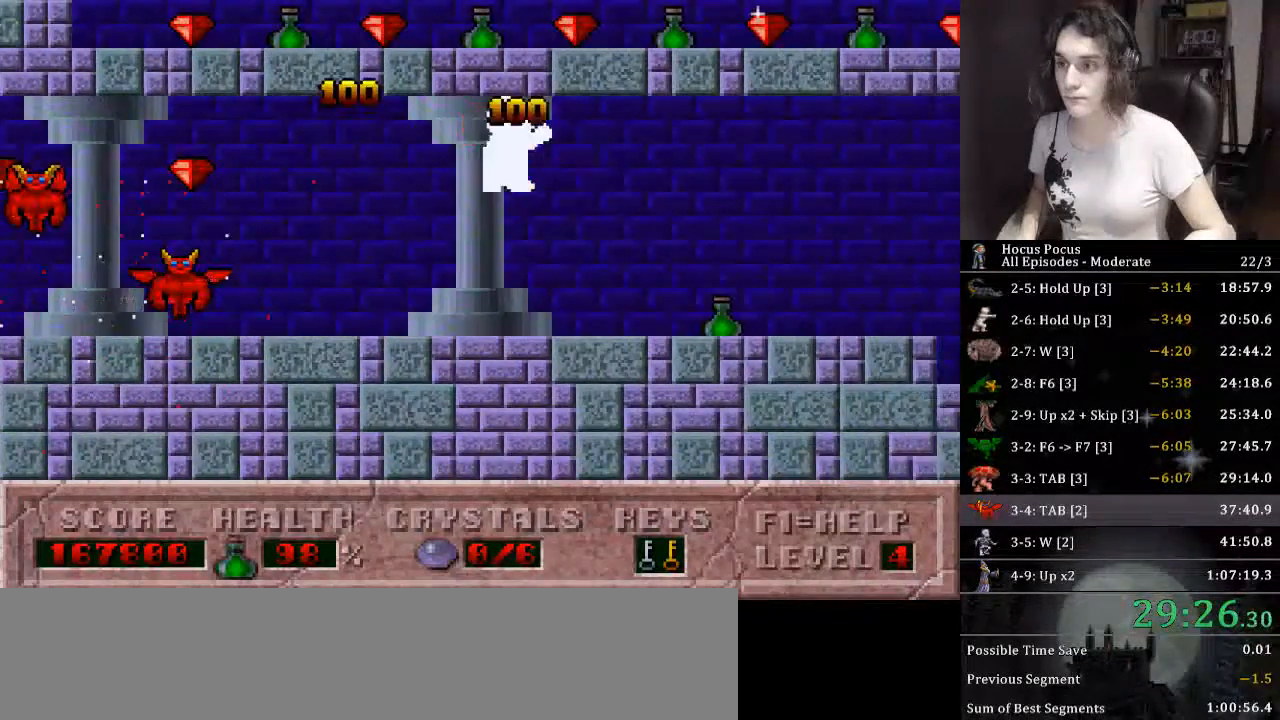
{"keys": ["right"], "events": []}
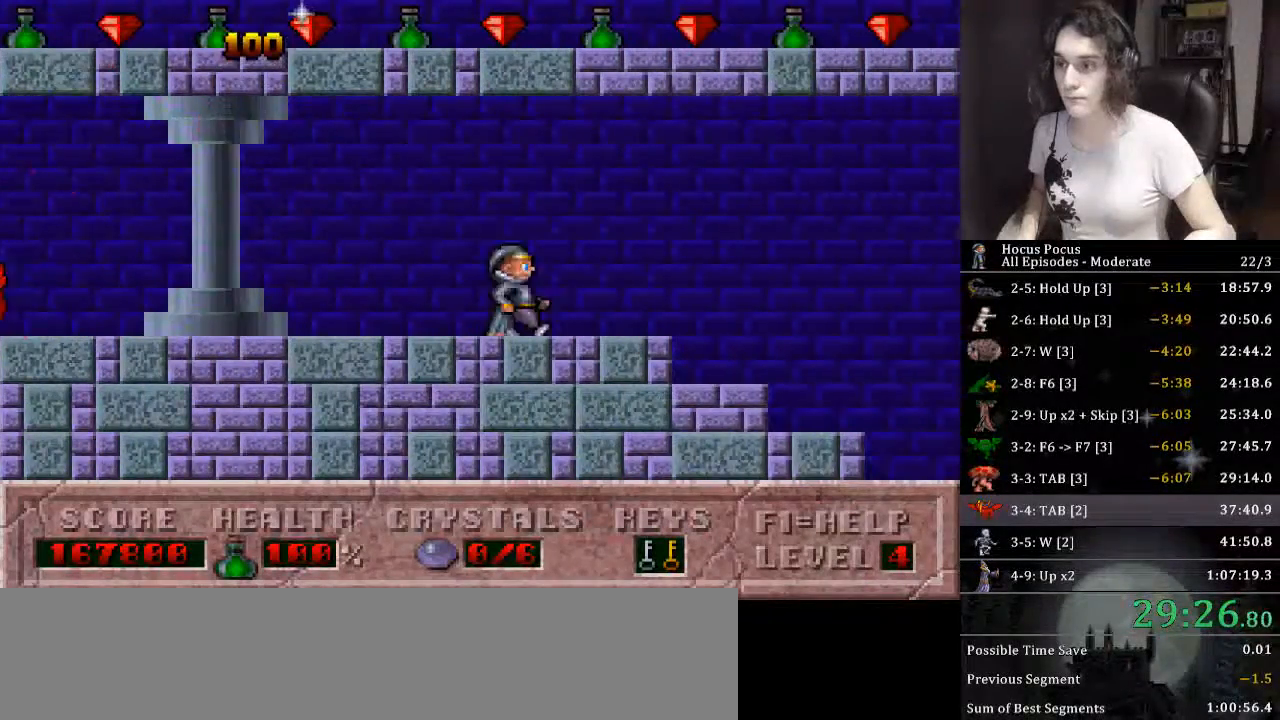
{"keys": ["right"], "events": []}
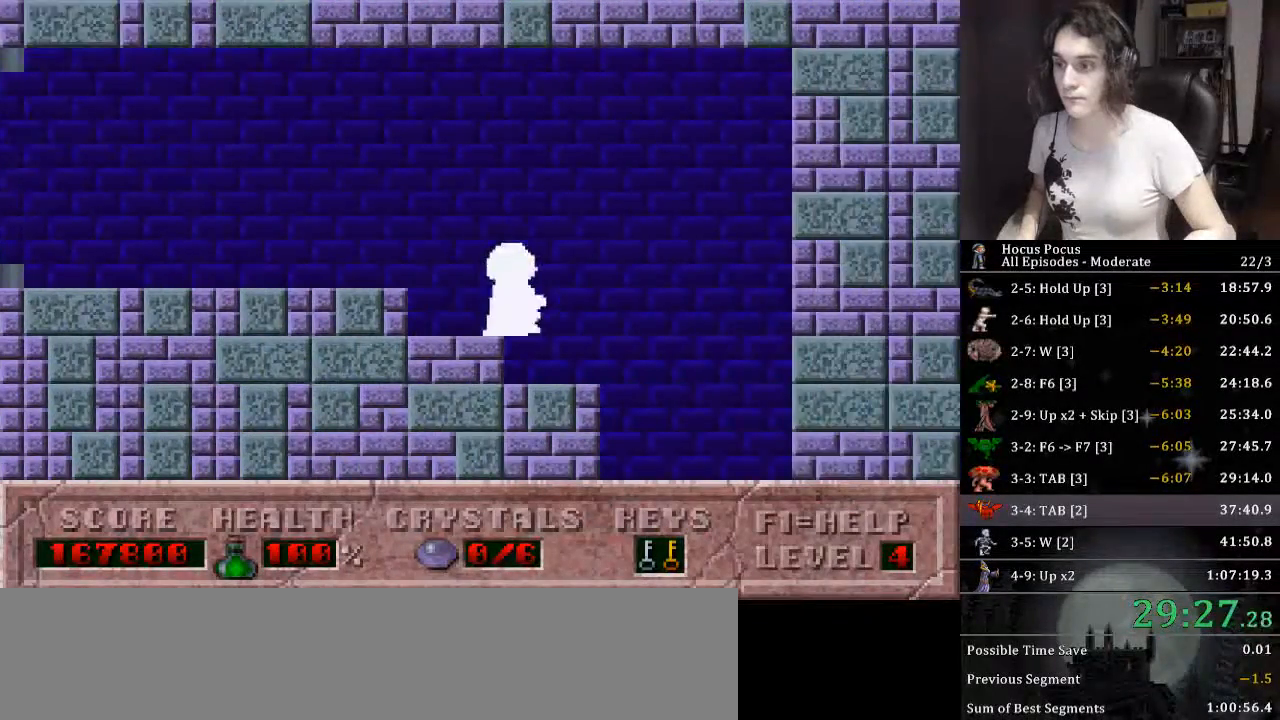
{"keys": ["left"], "events": [[200, "left", "down"], [266, "right", "up"]]}
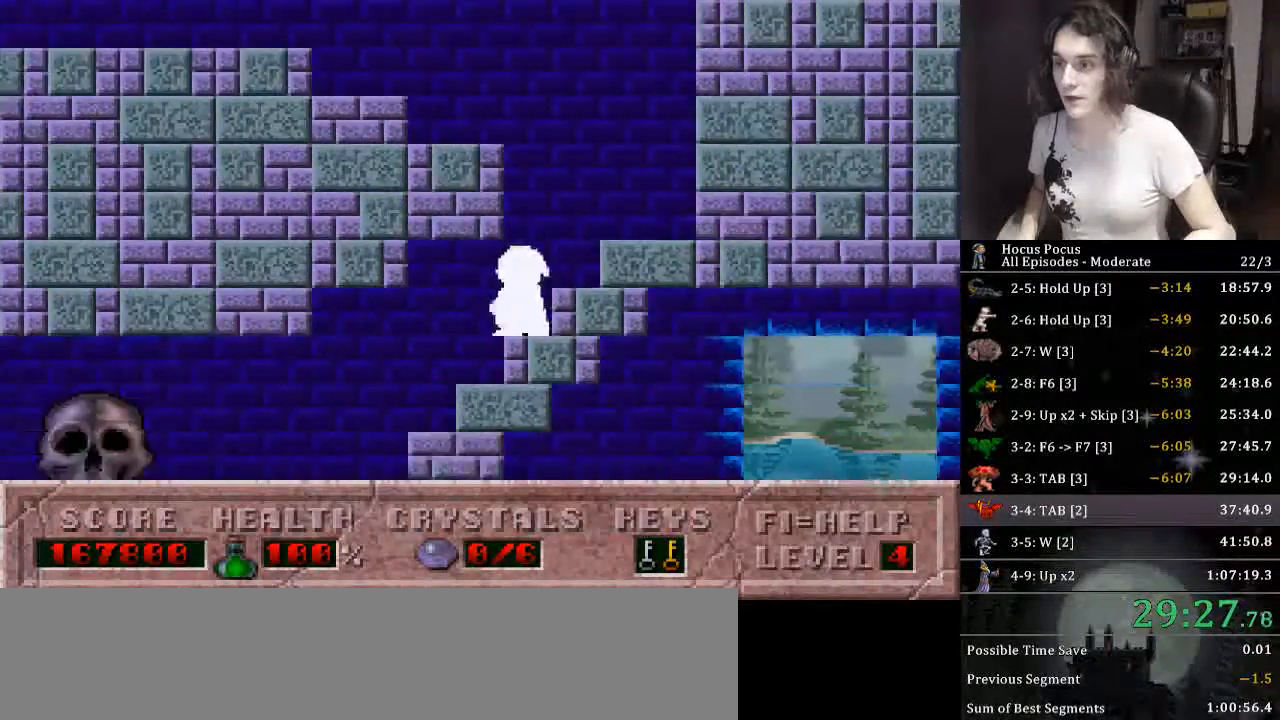
{"keys": ["left"], "events": []}
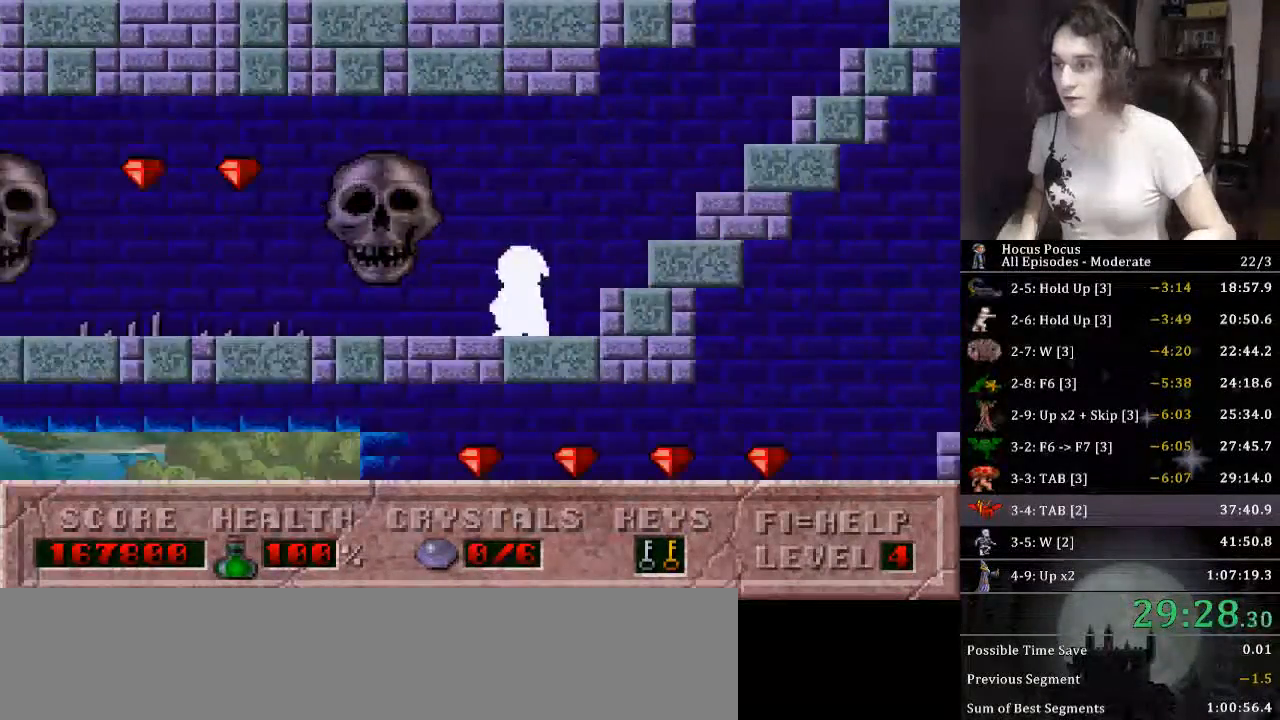
{"keys": ["ctrl_l", "left"], "events": [[333, "ctrl_l", "down"]]}
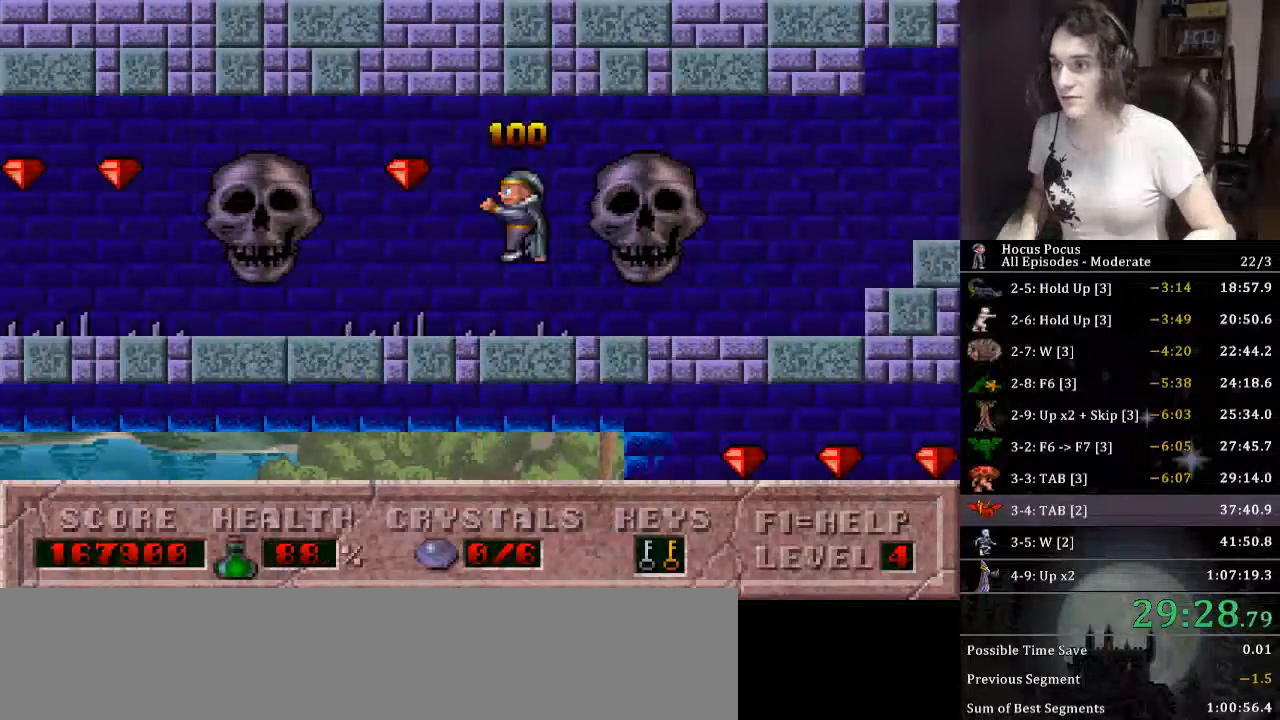
{"keys": [], "events": [[166, "ctrl_l", "up"], [433, "left", "up"]]}
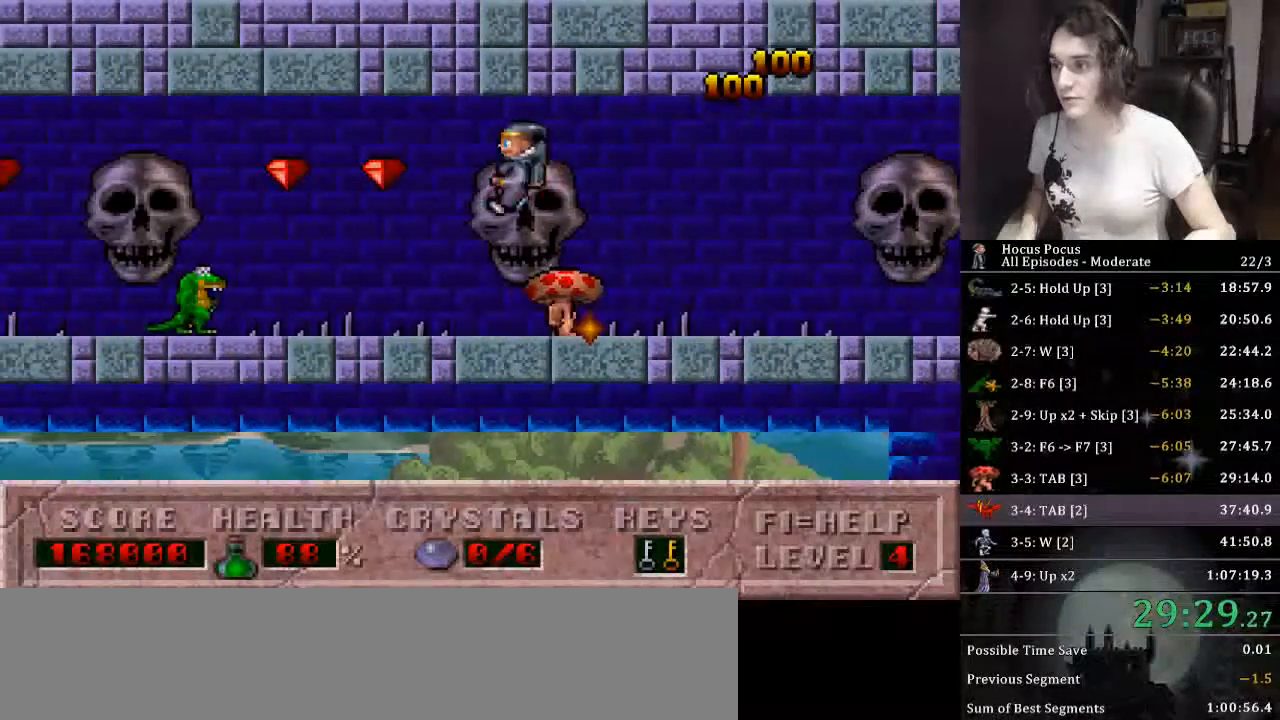
{"keys": ["left"], "events": [[100, "ctrl_l", "down"], [166, "left", "down"], [400, "ctrl_l", "up"]]}
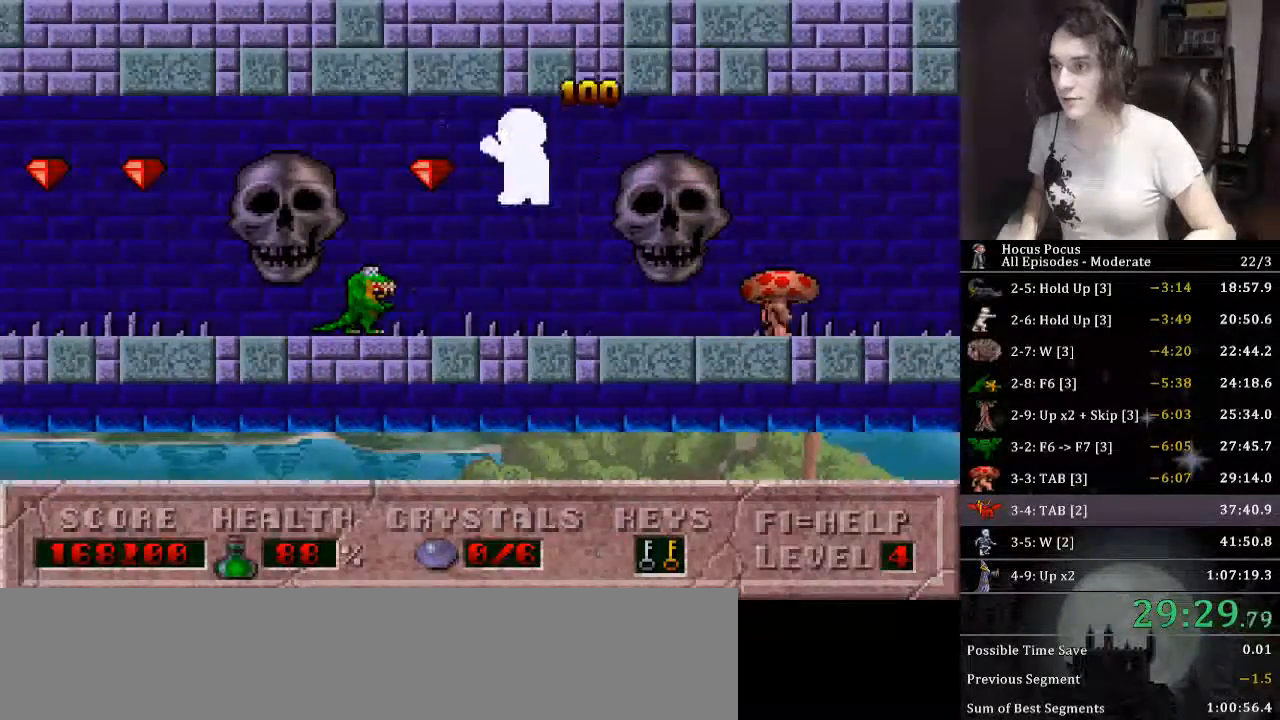
{"keys": ["ctrl_l"], "events": [[433, "left", "up"], [466, "ctrl_l", "down"]]}
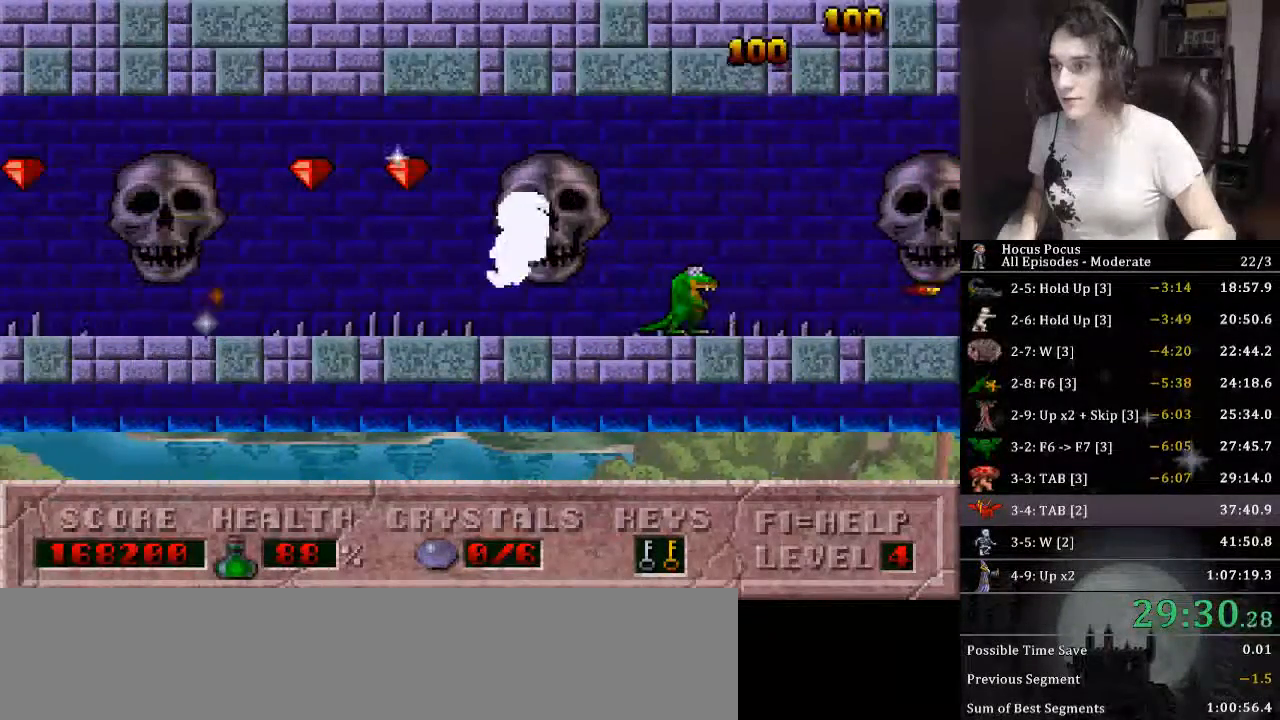
{"keys": ["left"], "events": [[66, "left", "down"], [166, "ctrl_l", "up"]]}
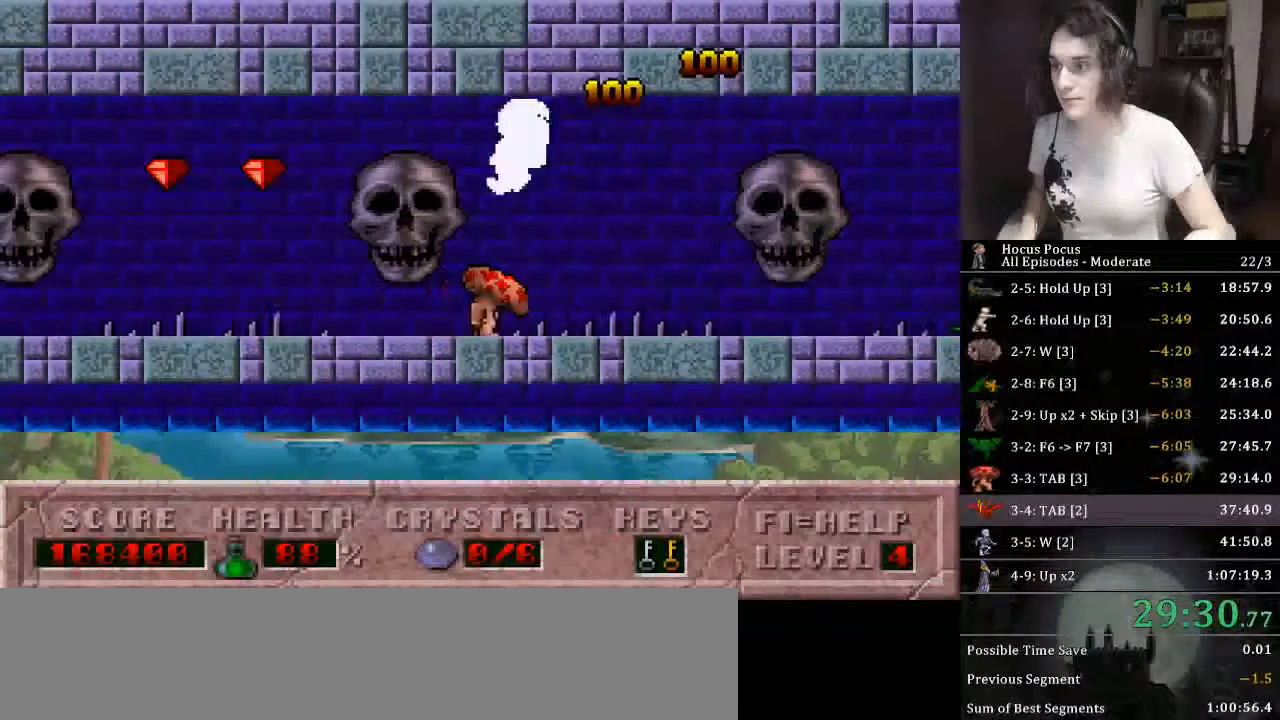
{"keys": ["left"], "events": [[266, "ctrl_l", "down"], [266, "left", "up"], [366, "left", "down"], [500, "ctrl_l", "up"]]}
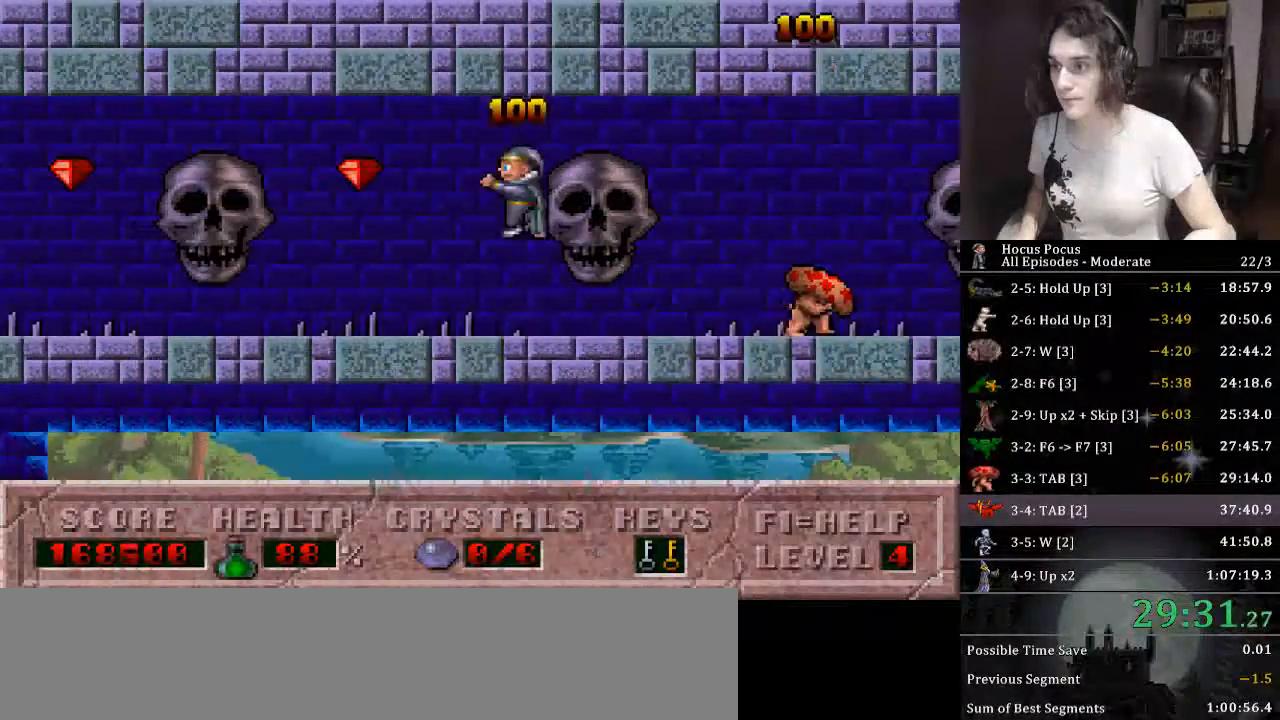
{"keys": ["left"], "events": []}
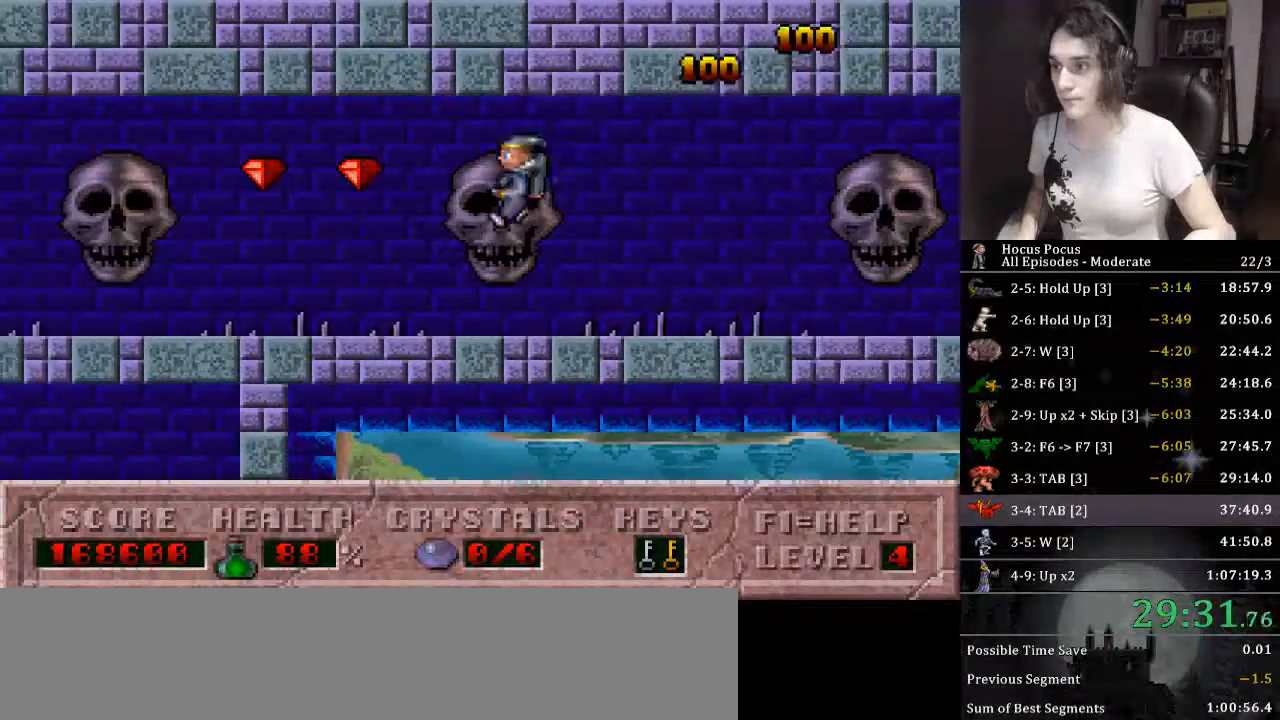
{"keys": ["left"], "events": [[66, "left", "up"], [100, "ctrl_l", "down"], [166, "left", "down"], [300, "ctrl_l", "up"]]}
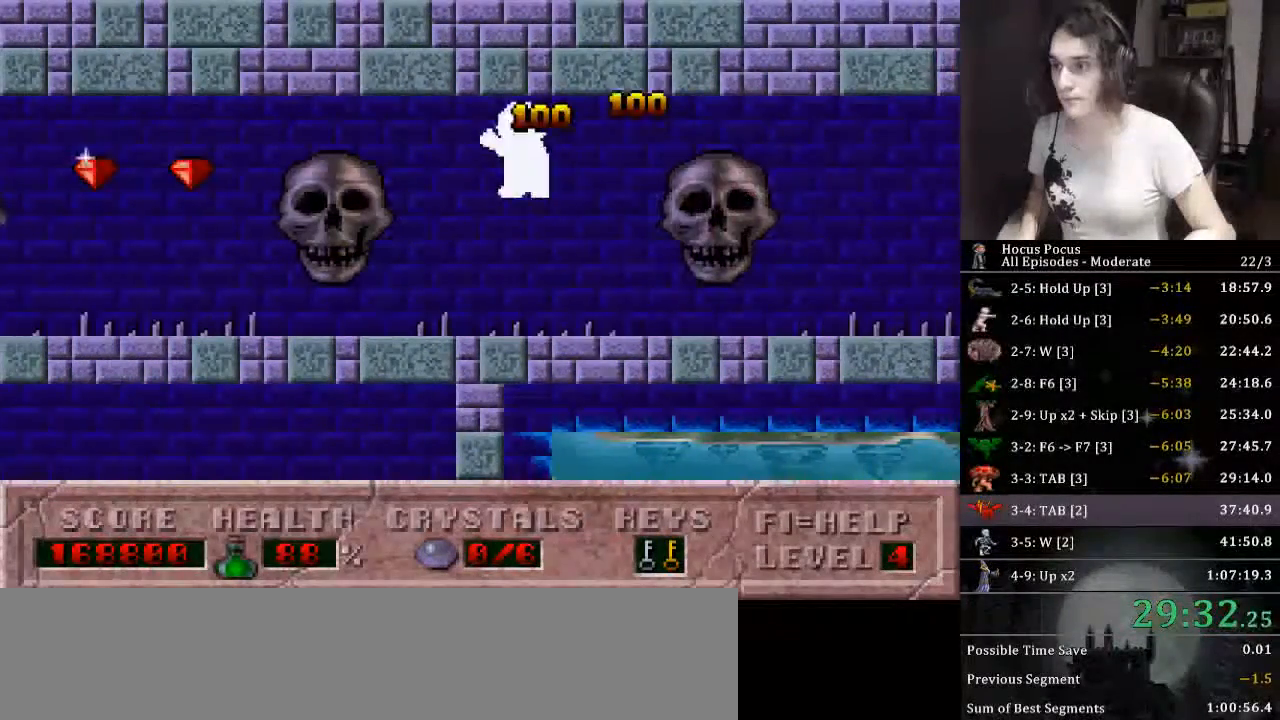
{"keys": ["ctrl_l", "left"], "events": [[333, "left", "up"], [400, "ctrl_l", "down"], [466, "left", "down"]]}
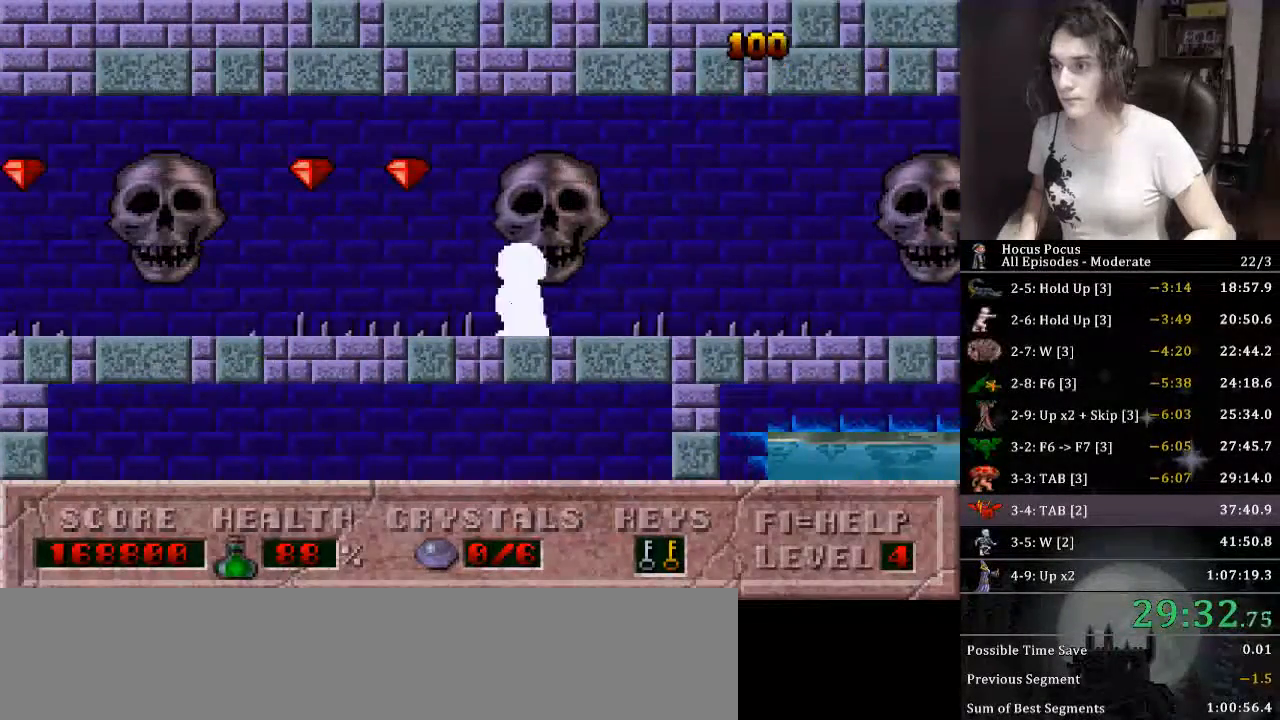
{"keys": ["left"], "events": [[100, "ctrl_l", "up"]]}
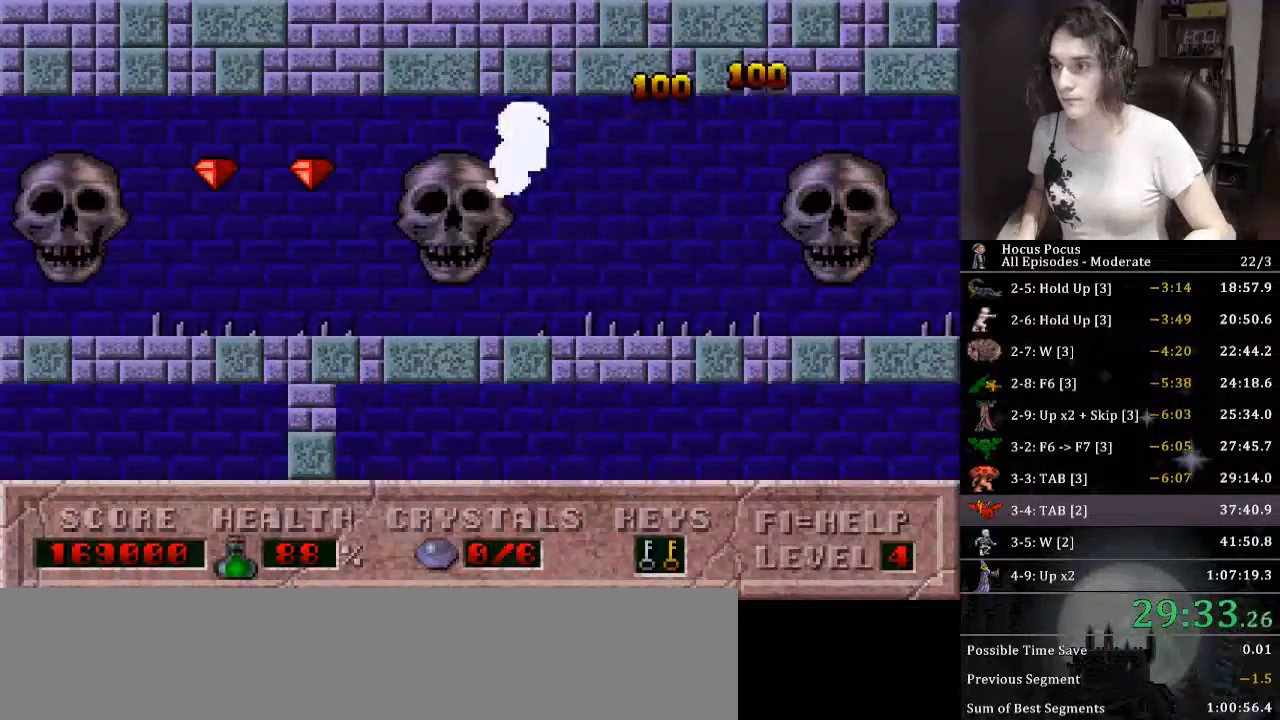
{"keys": ["left"], "events": [[100, "left", "up"], [200, "ctrl_l", "down"], [266, "left", "down"], [433, "ctrl_l", "up"]]}
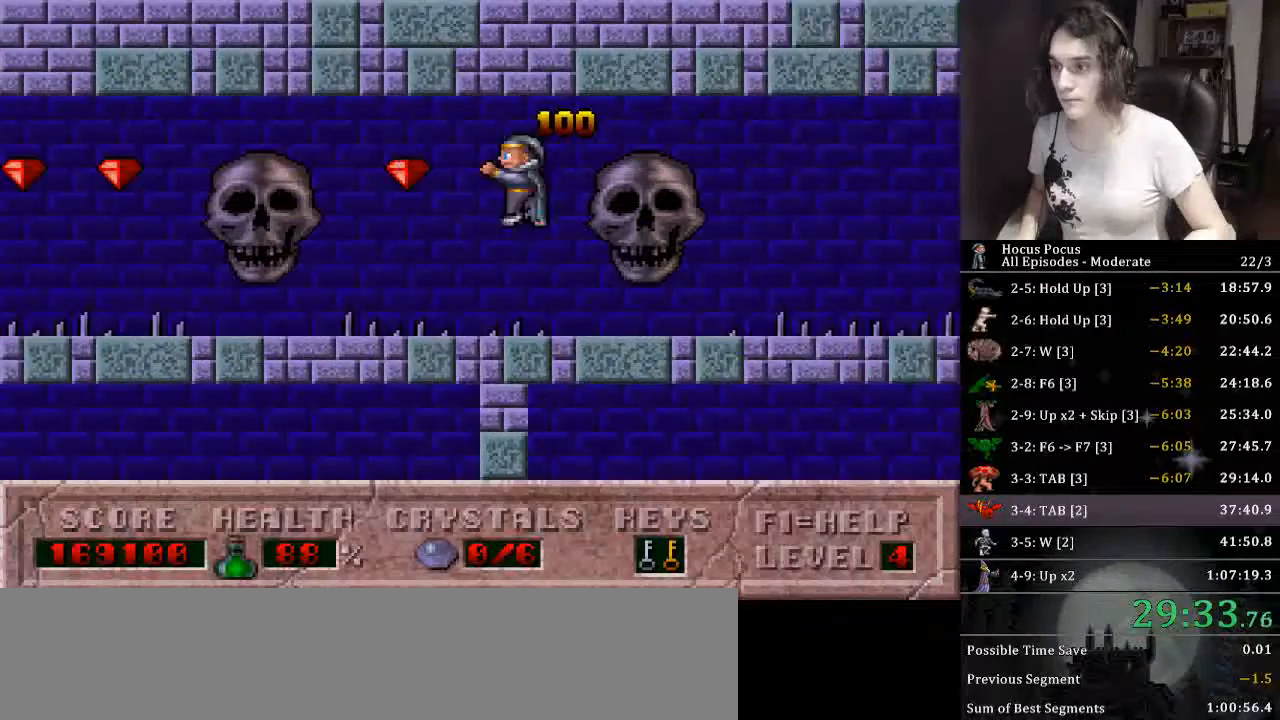
{"keys": [], "events": [[466, "left", "up"]]}
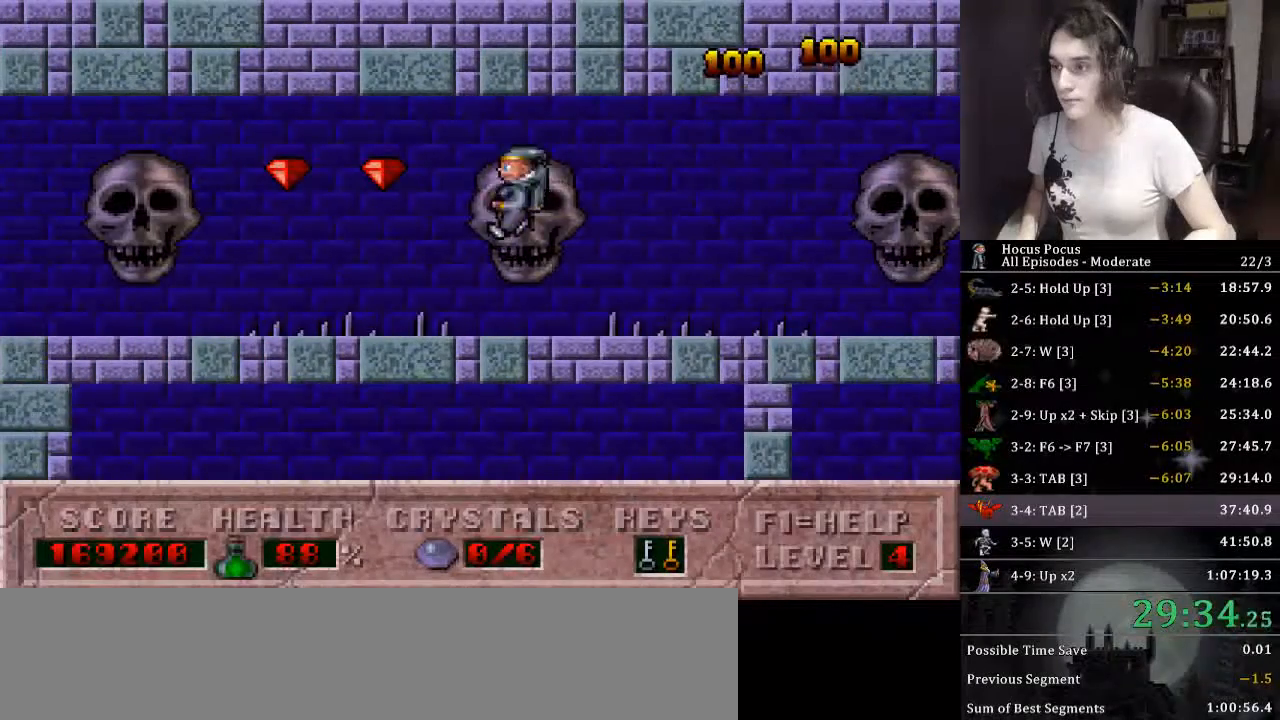
{"keys": ["left"], "events": [[33, "ctrl_l", "down"], [100, "left", "down"], [333, "ctrl_l", "up"]]}
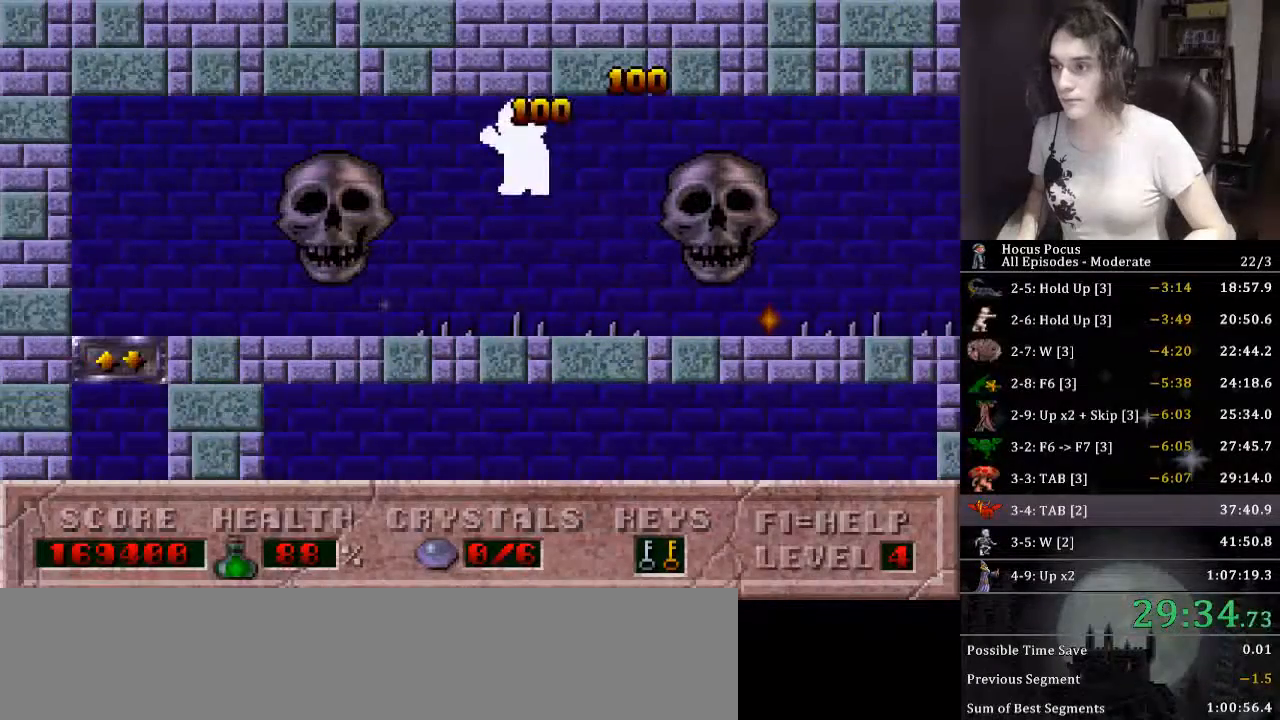
{"keys": ["left"], "events": []}